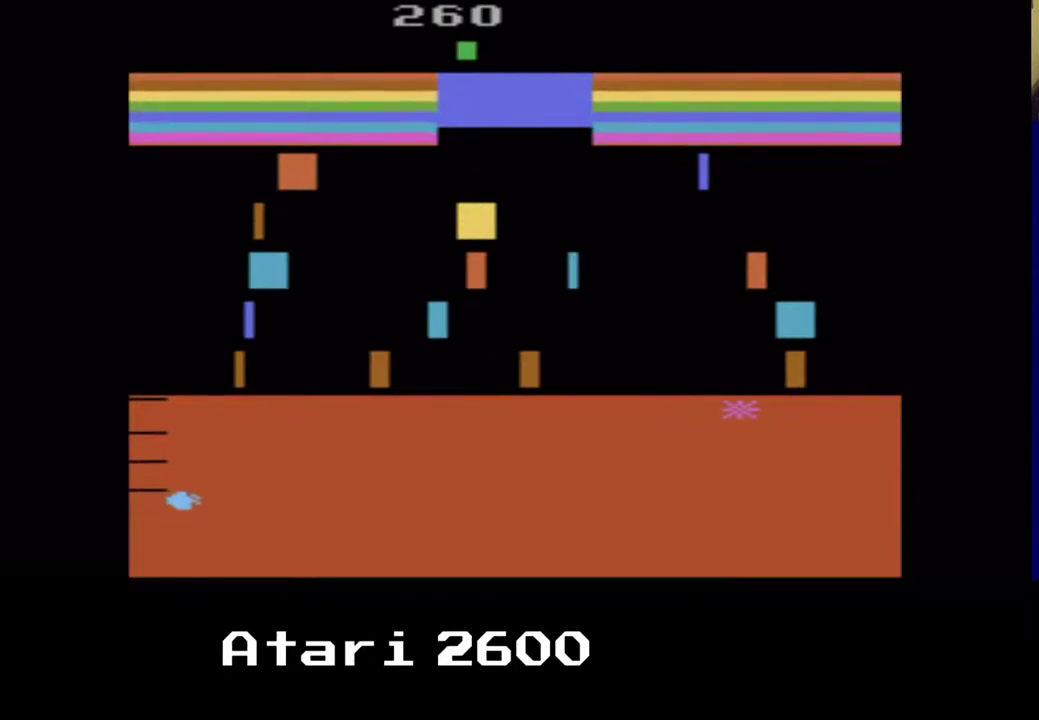
Gameplay with a controller (Xbox layout); each line is a JSON object with the inputs held at the frame after it. "events" lists button and stick changes between this image and that frame as [ms after this image, input, new state], when the widget could be followed in between. Not read: L1 R1.
{"buttons": ["DPAD_UP"], "left_stick": "center", "right_stick": "center", "events": [[267, "DPAD_UP", "down"], [333, "DPAD_RIGHT", "up"]]}
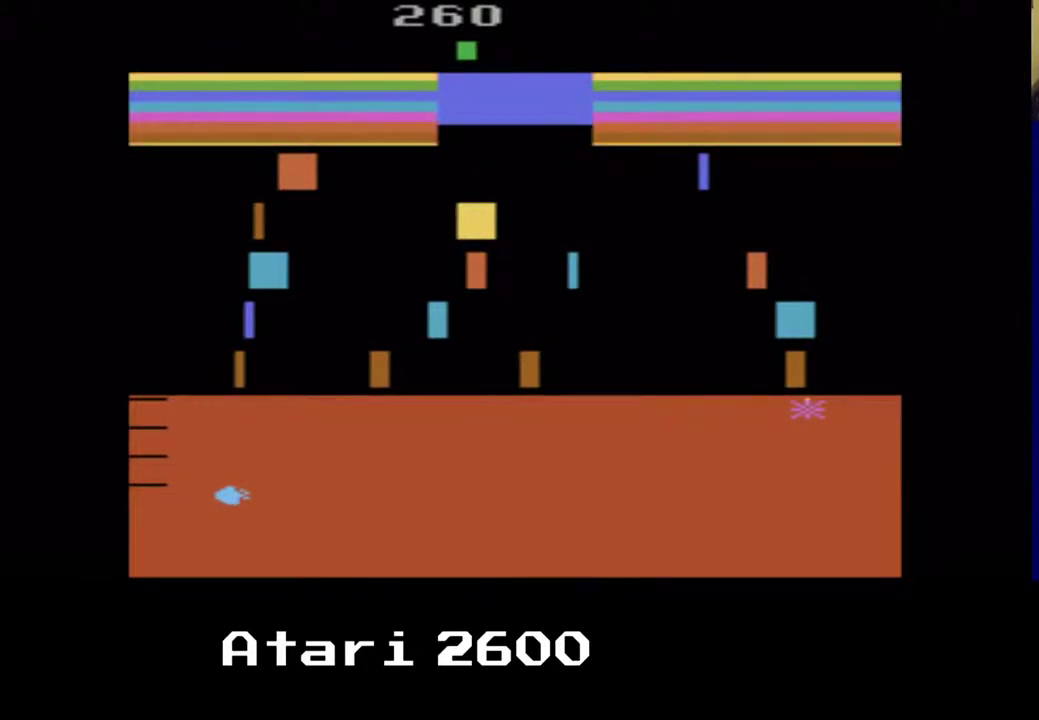
{"buttons": [], "left_stick": "center", "right_stick": "center", "events": [[17, "A", "down"], [67, "DPAD_UP", "up"], [167, "A", "up"], [283, "A", "down"], [417, "A", "up"]]}
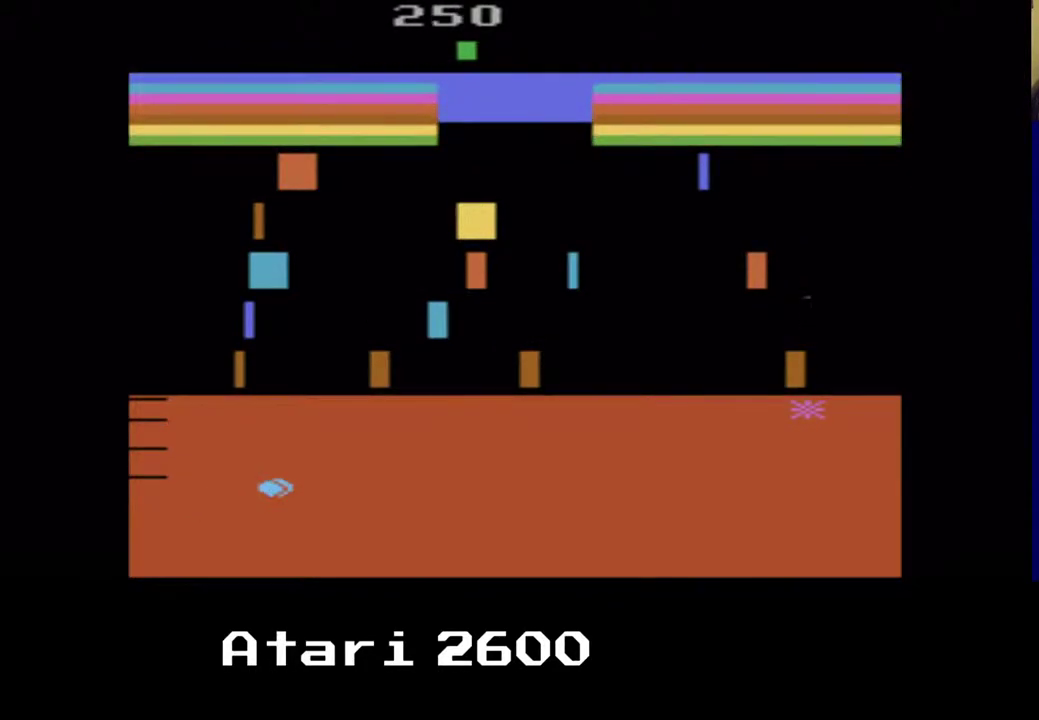
{"buttons": ["DPAD_UP", "DPAD_LEFT"], "left_stick": "center", "right_stick": "center", "events": [[17, "A", "down"], [133, "A", "up"], [317, "DPAD_LEFT", "down"], [433, "DPAD_UP", "down"]]}
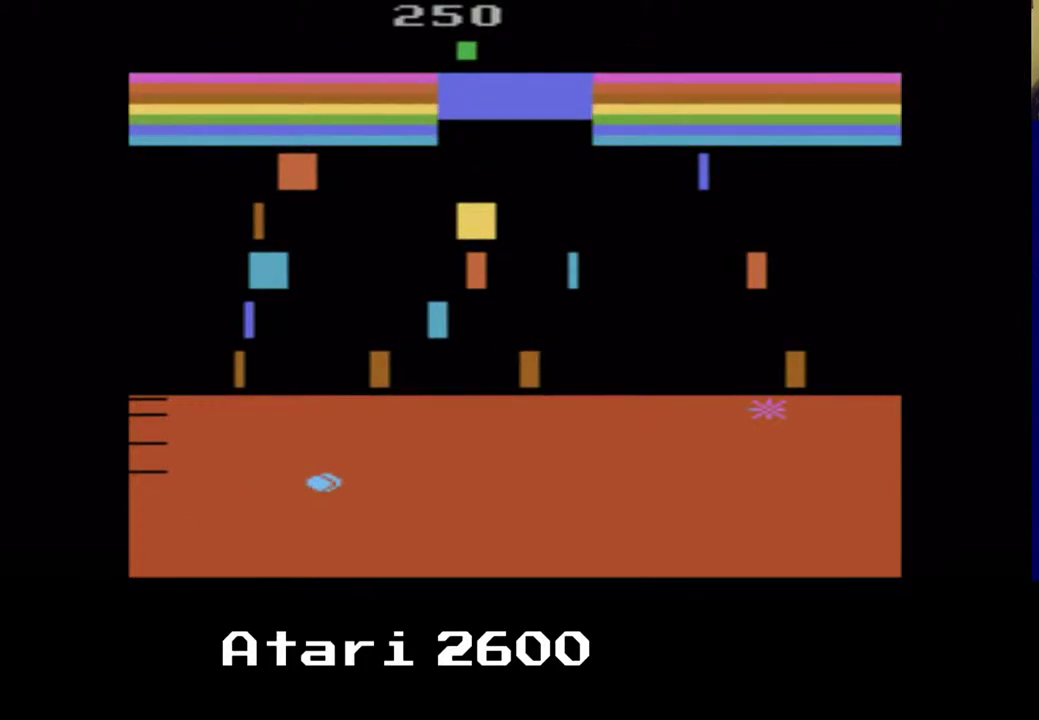
{"buttons": ["DPAD_RIGHT"], "left_stick": "center", "right_stick": "center", "events": [[133, "DPAD_LEFT", "up"], [183, "A", "down"], [317, "A", "up"], [400, "DPAD_UP", "up"], [450, "DPAD_RIGHT", "down"]]}
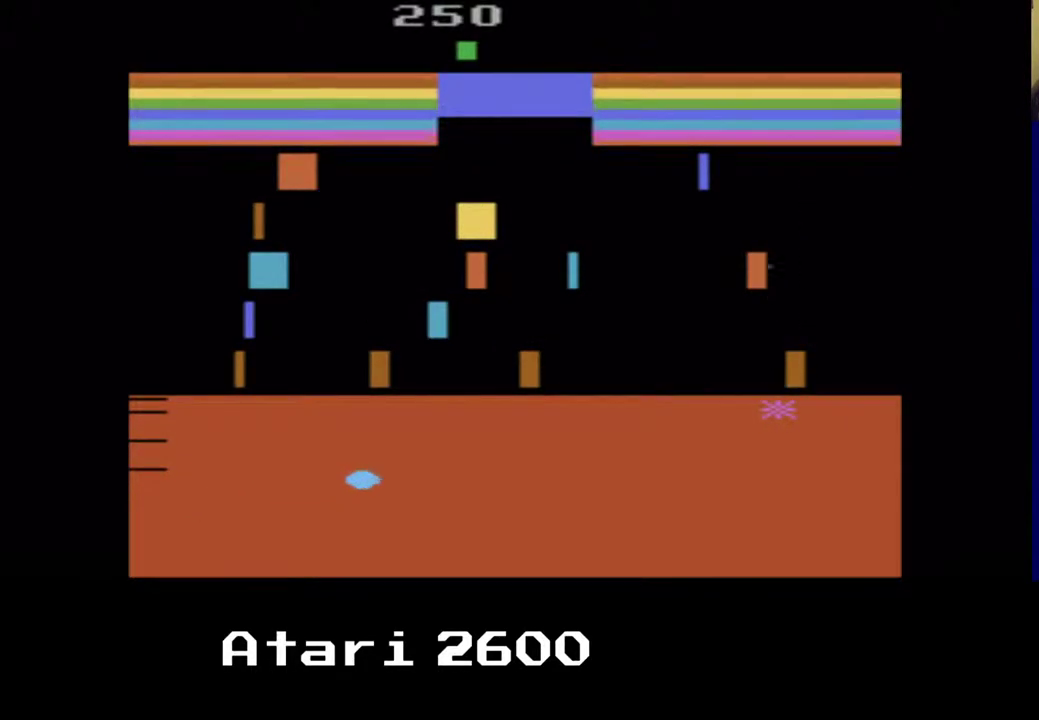
{"buttons": [], "left_stick": "center", "right_stick": "center", "events": [[17, "DPAD_RIGHT", "up"], [167, "DPAD_UP", "down"], [233, "A", "down"], [333, "A", "up"], [433, "DPAD_UP", "up"]]}
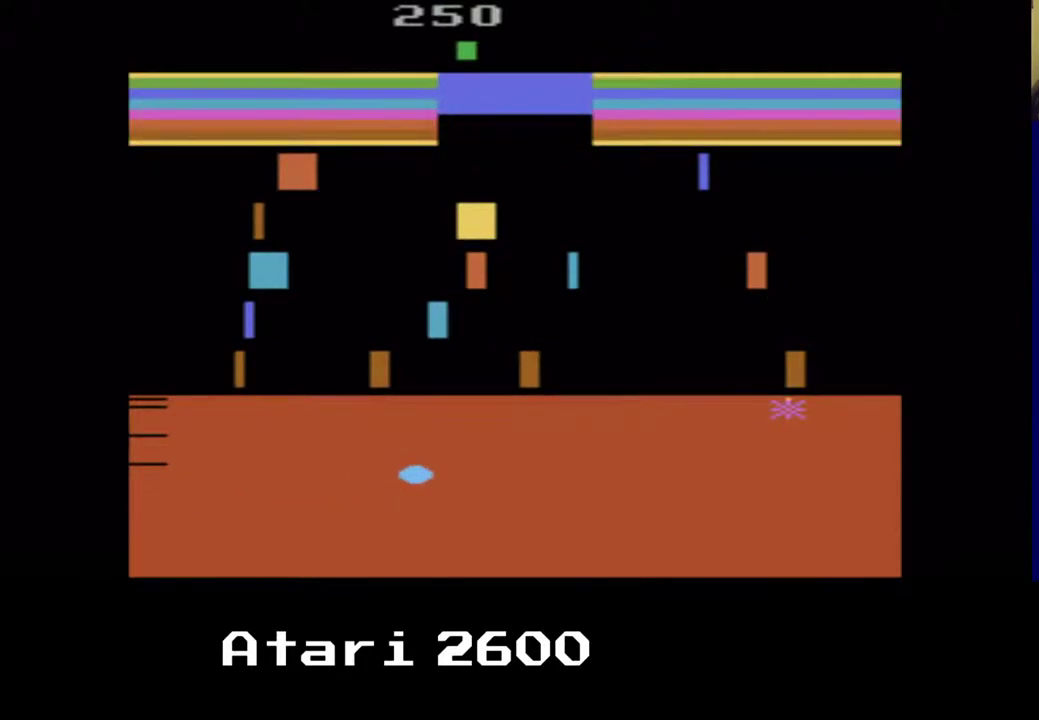
{"buttons": ["DPAD_LEFT"], "left_stick": "center", "right_stick": "center", "events": [[83, "A", "down"], [217, "A", "up"], [417, "DPAD_LEFT", "down"]]}
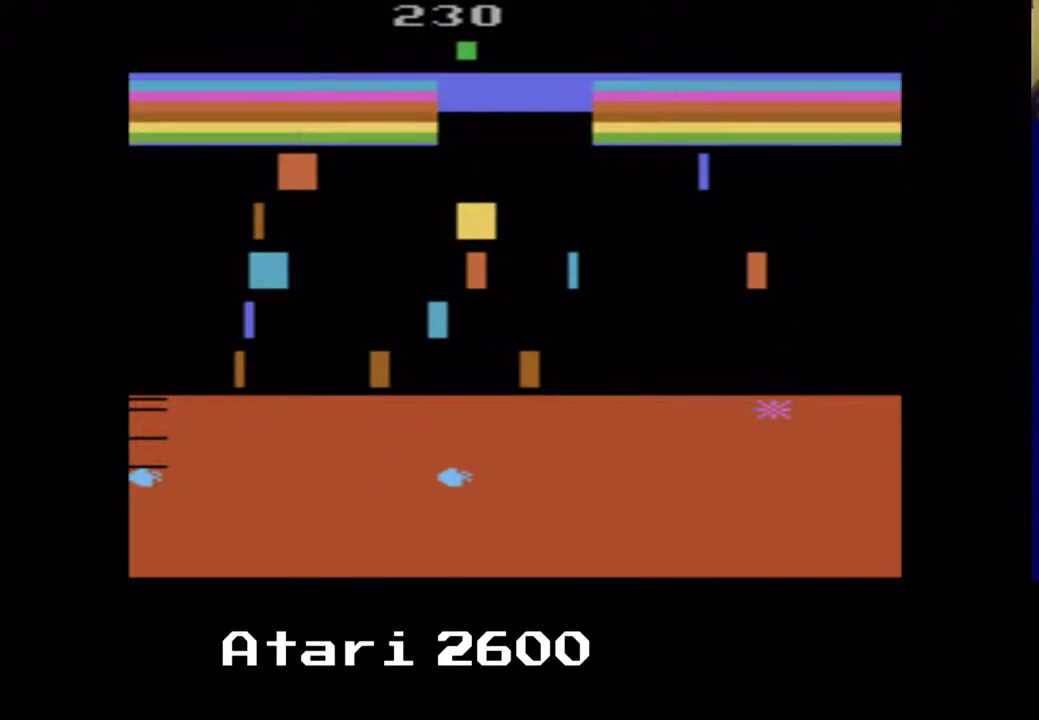
{"buttons": ["DPAD_LEFT"], "left_stick": "center", "right_stick": "center", "events": []}
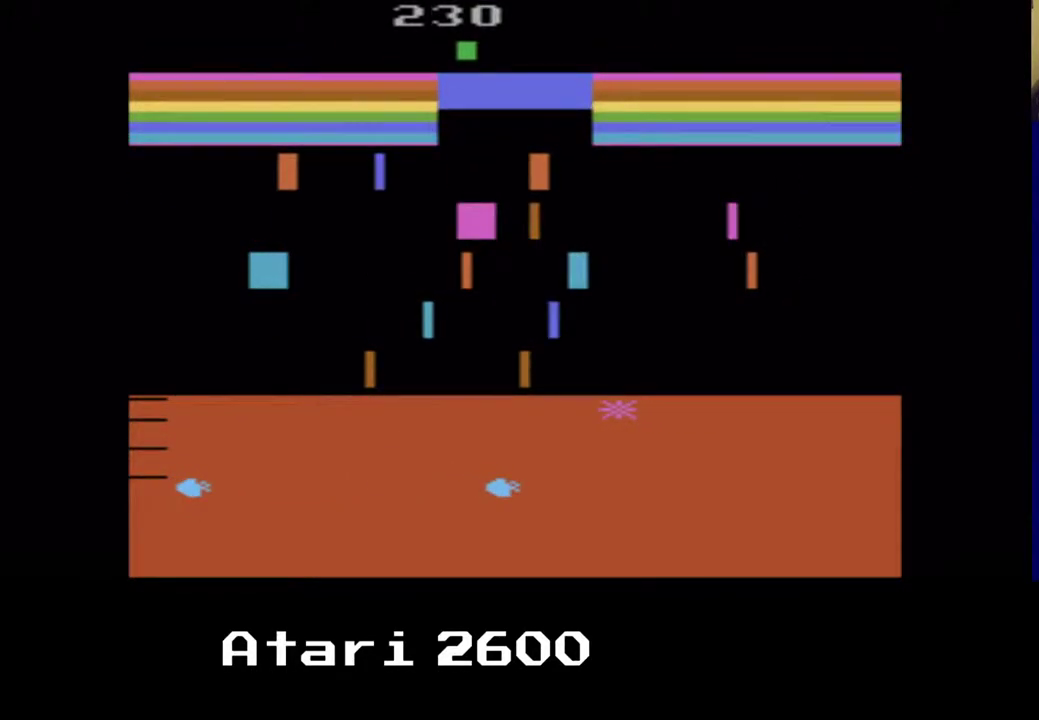
{"buttons": ["DPAD_LEFT"], "left_stick": "center", "right_stick": "center", "events": []}
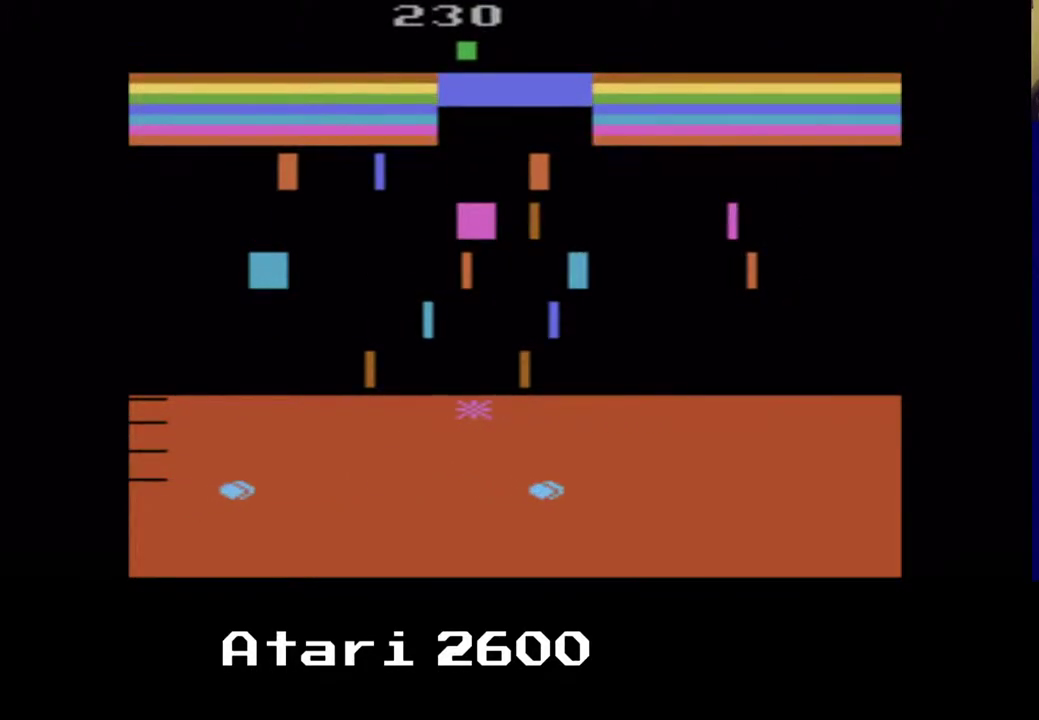
{"buttons": ["A", "DPAD_UP"], "left_stick": "center", "right_stick": "center", "events": [[350, "DPAD_UP", "down"], [367, "DPAD_LEFT", "up"], [467, "A", "down"]]}
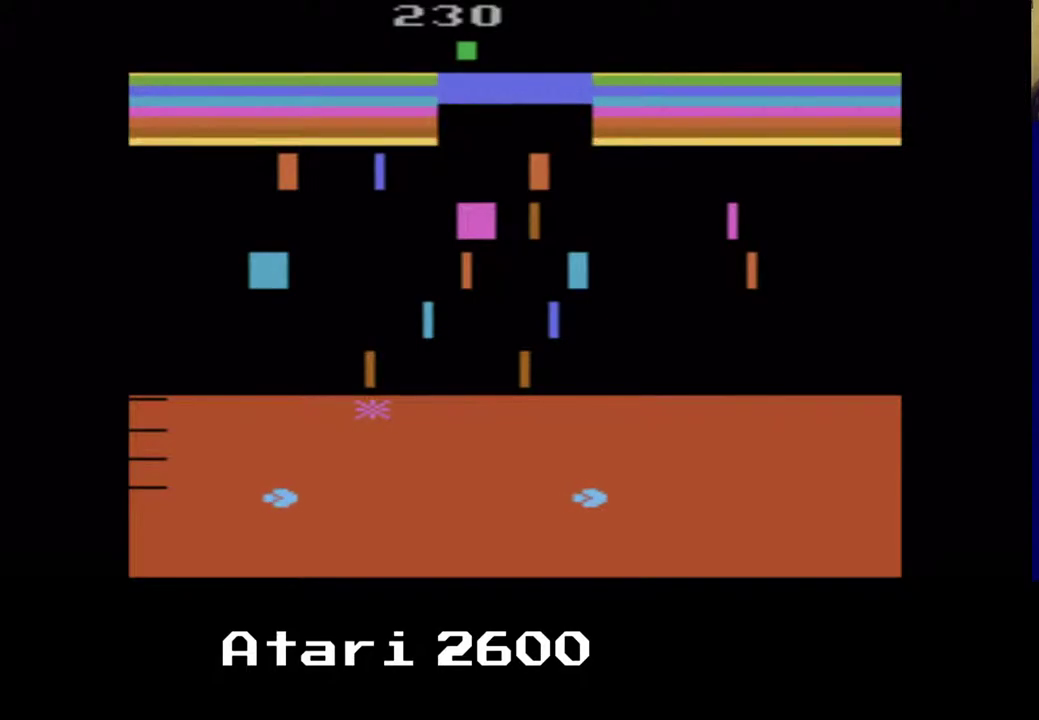
{"buttons": ["DPAD_UP"], "left_stick": "center", "right_stick": "center", "events": [[117, "A", "up"], [333, "DPAD_UP", "up"], [450, "DPAD_RIGHT", "down"], [450, "DPAD_UP", "down"], [467, "DPAD_RIGHT", "up"]]}
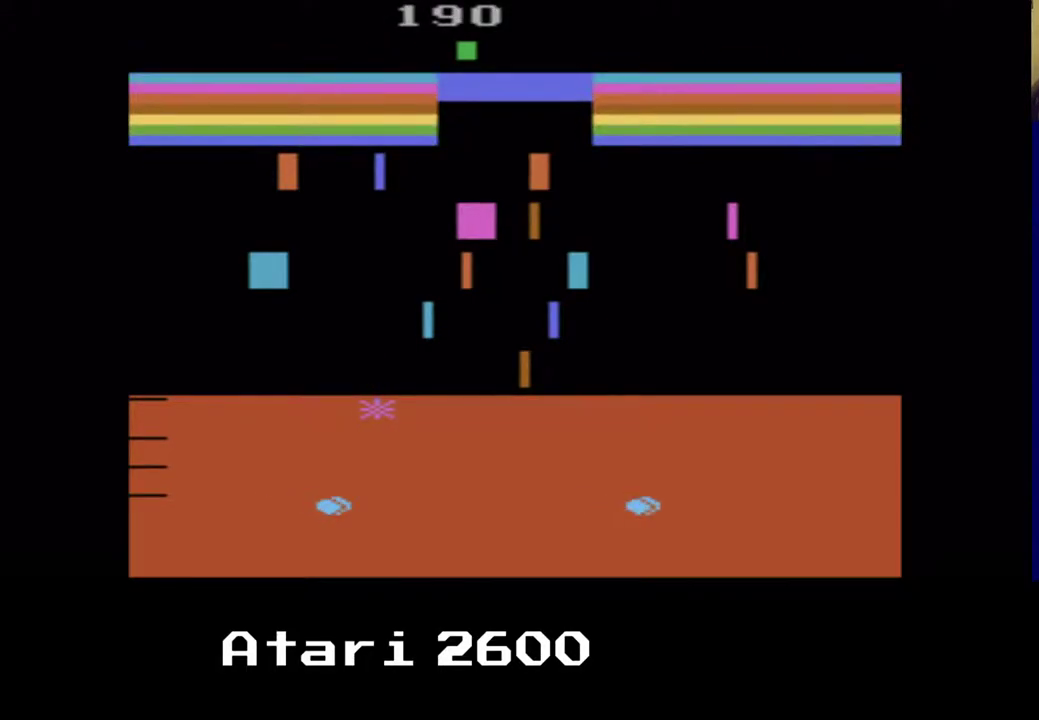
{"buttons": ["A", "DPAD_UP", "DPAD_RIGHT"], "left_stick": "center", "right_stick": "center", "events": [[100, "A", "down"], [217, "A", "up"], [300, "A", "down"], [300, "DPAD_RIGHT", "down"], [400, "A", "up"], [500, "A", "down"]]}
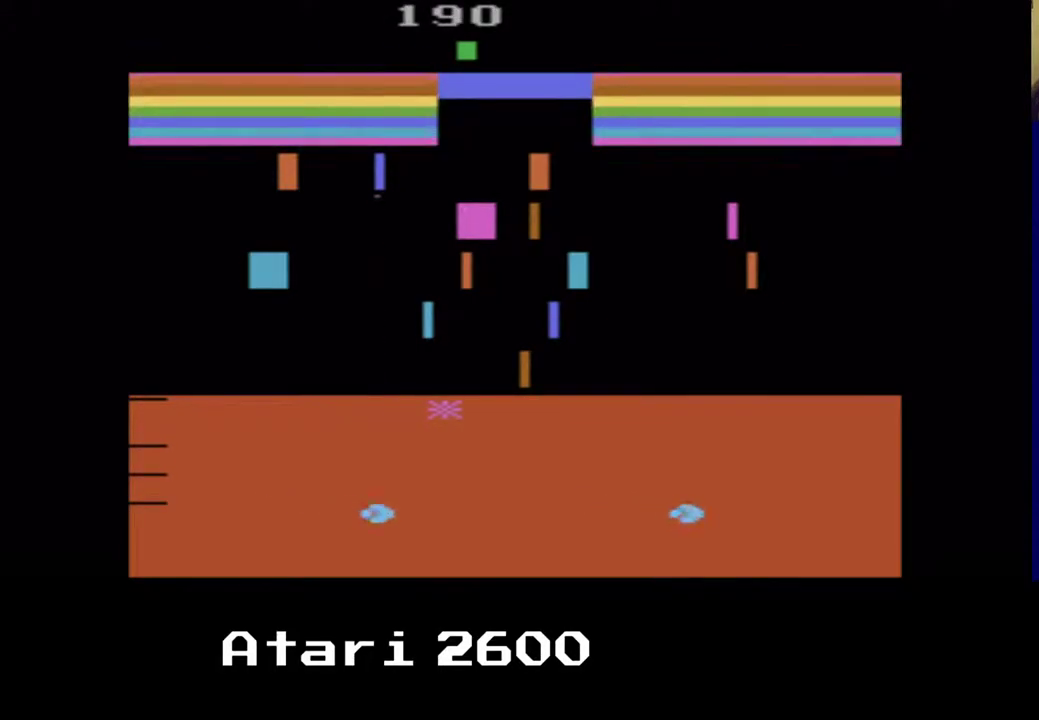
{"buttons": ["DPAD_UP", "DPAD_RIGHT"], "left_stick": "center", "right_stick": "center", "events": [[67, "A", "up"], [167, "A", "down"], [250, "A", "up"], [333, "A", "down"], [433, "A", "up"]]}
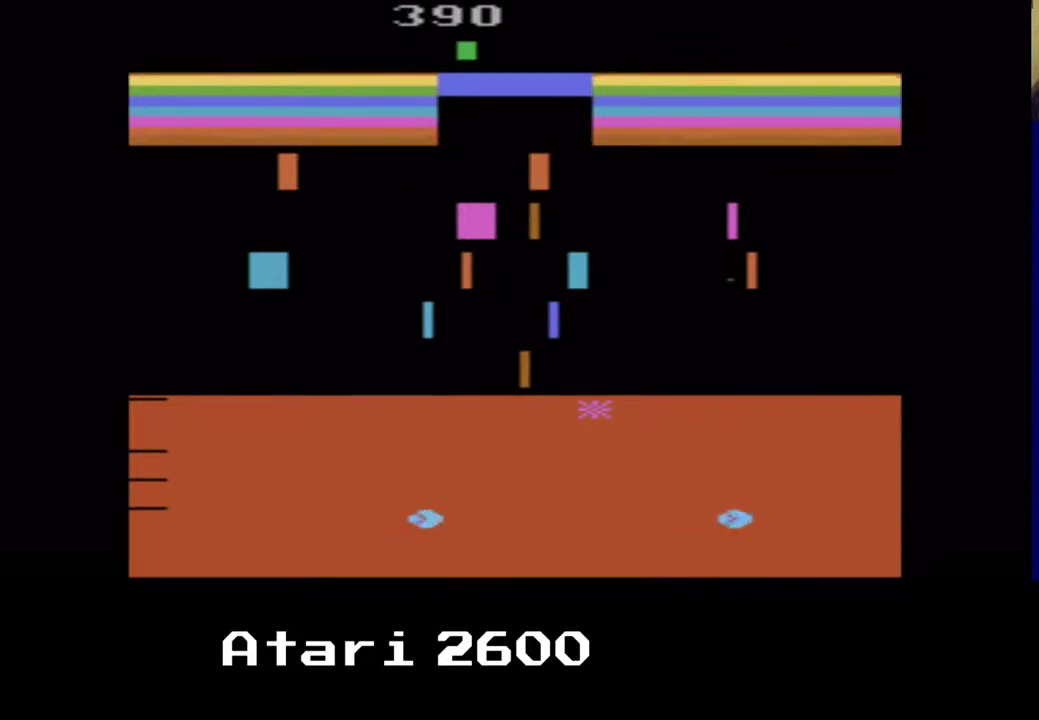
{"buttons": ["DPAD_UP", "DPAD_LEFT"], "left_stick": "center", "right_stick": "center", "events": [[150, "DPAD_UP", "up"], [350, "DPAD_UP", "down"], [433, "DPAD_RIGHT", "up"], [450, "DPAD_LEFT", "down"]]}
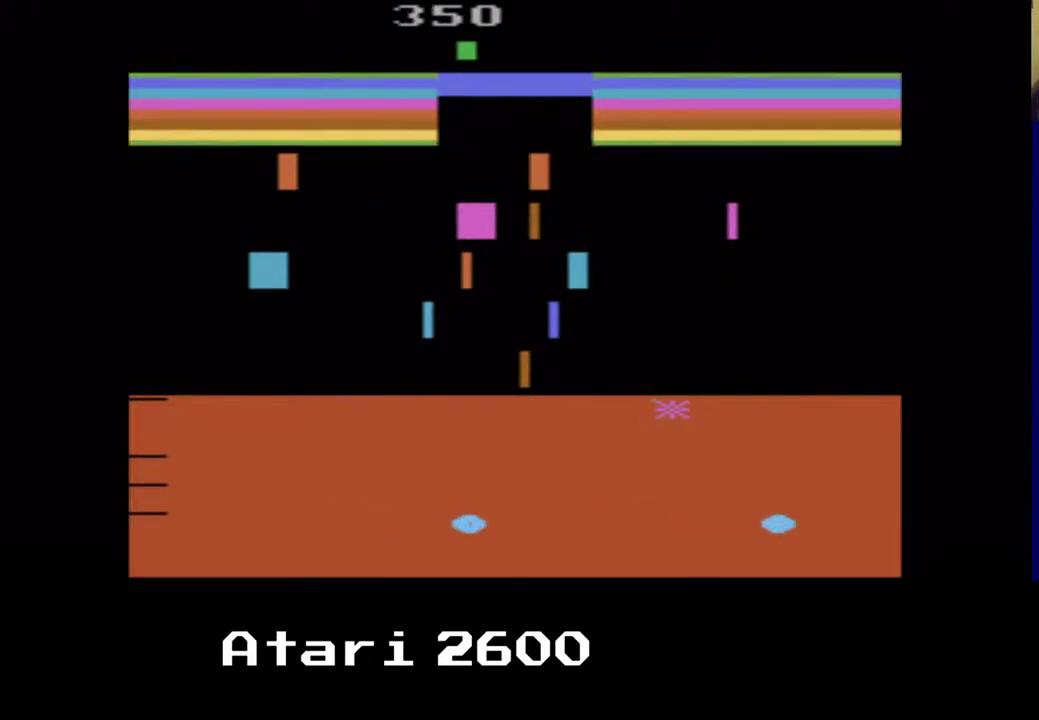
{"buttons": ["A", "DPAD_UP", "DPAD_LEFT"], "left_stick": "center", "right_stick": "center", "events": [[83, "A", "down"], [200, "A", "up"], [267, "A", "down"], [367, "A", "up"], [450, "A", "down"]]}
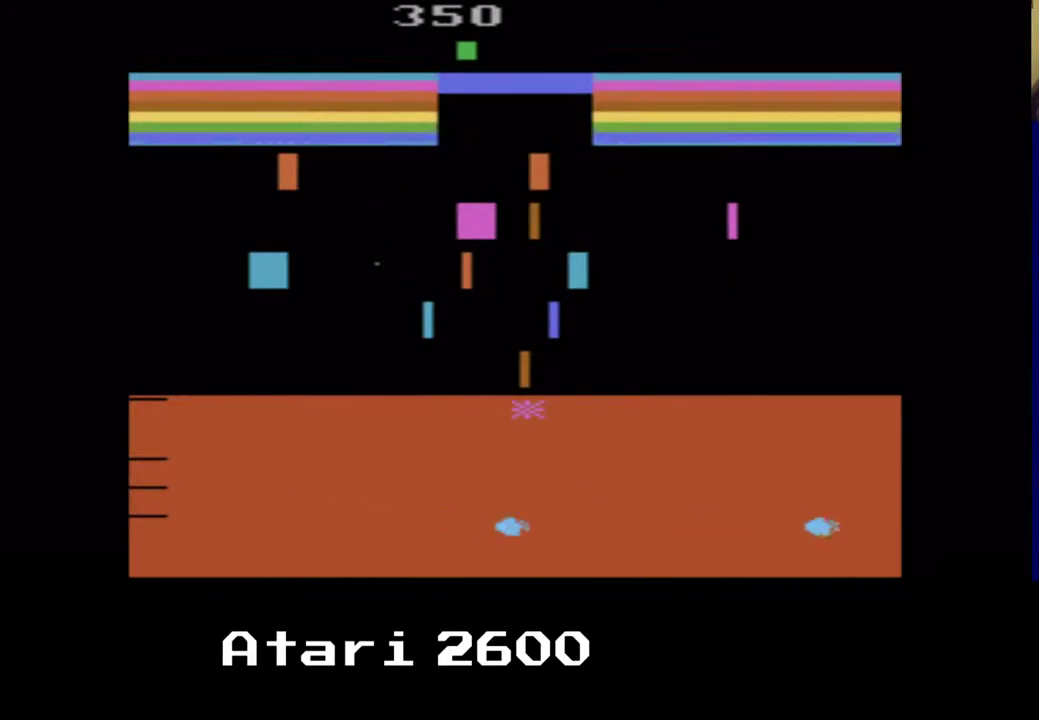
{"buttons": ["A", "DPAD_UP", "DPAD_LEFT"], "left_stick": "center", "right_stick": "center", "events": [[50, "A", "up"], [133, "A", "down"], [217, "A", "up"], [283, "A", "down"], [383, "A", "up"], [433, "A", "down"]]}
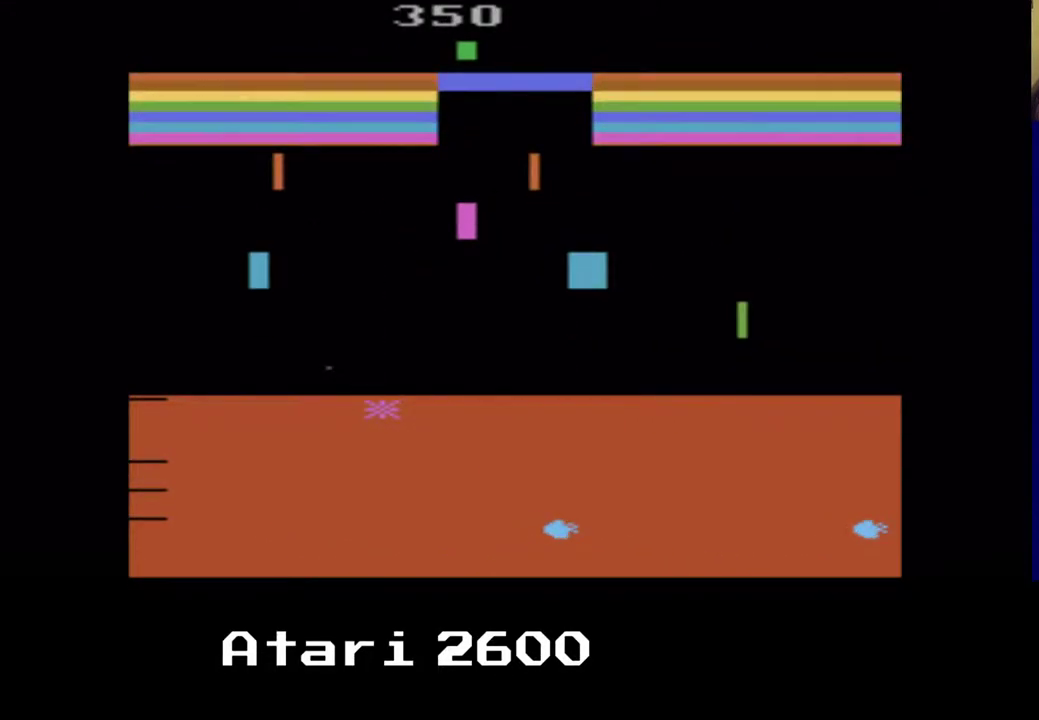
{"buttons": ["DPAD_UP", "DPAD_LEFT"], "left_stick": "center", "right_stick": "center", "events": [[50, "A", "up"], [133, "A", "down"], [233, "A", "up"]]}
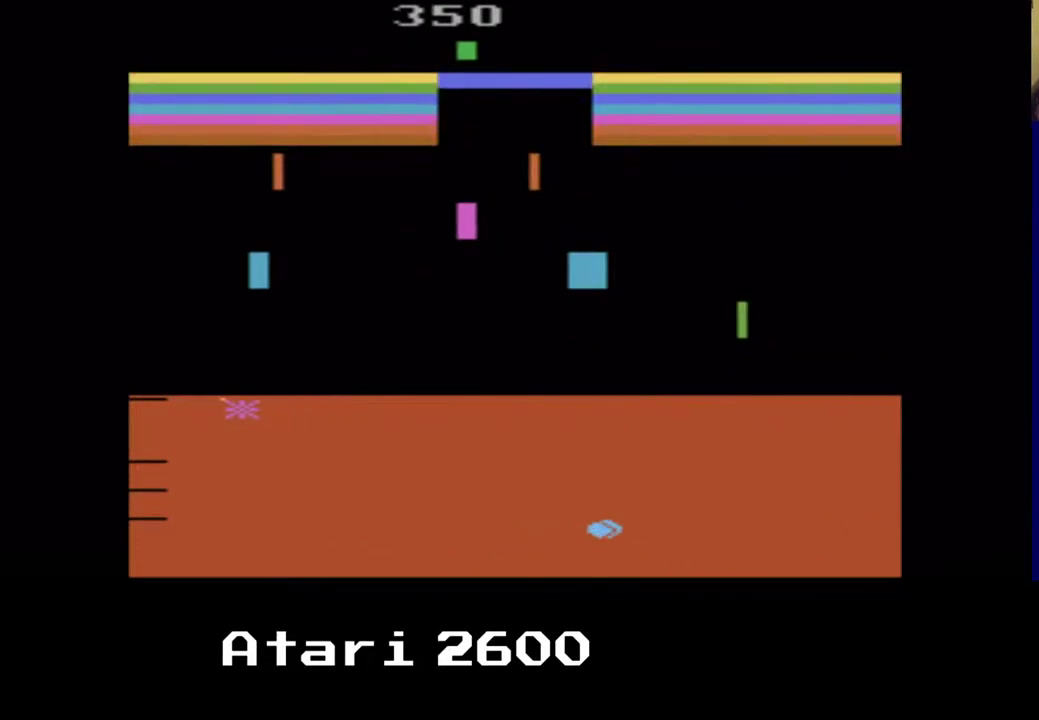
{"buttons": ["DPAD_UP", "DPAD_RIGHT"], "left_stick": "center", "right_stick": "center", "events": [[83, "DPAD_RIGHT", "down"], [200, "A", "down"], [267, "A", "up"], [317, "DPAD_LEFT", "up"], [367, "A", "down"], [467, "A", "up"]]}
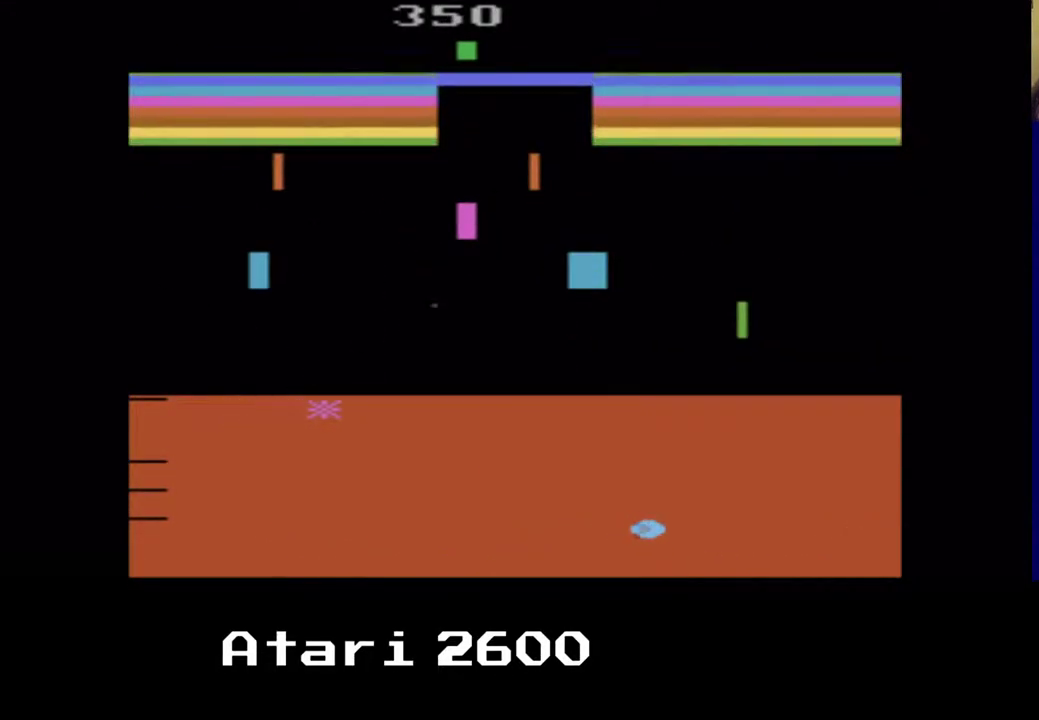
{"buttons": ["A", "DPAD_UP", "DPAD_RIGHT"], "left_stick": "center", "right_stick": "center", "events": [[50, "A", "down"], [150, "A", "up"], [233, "A", "down"], [333, "A", "up"], [400, "A", "down"]]}
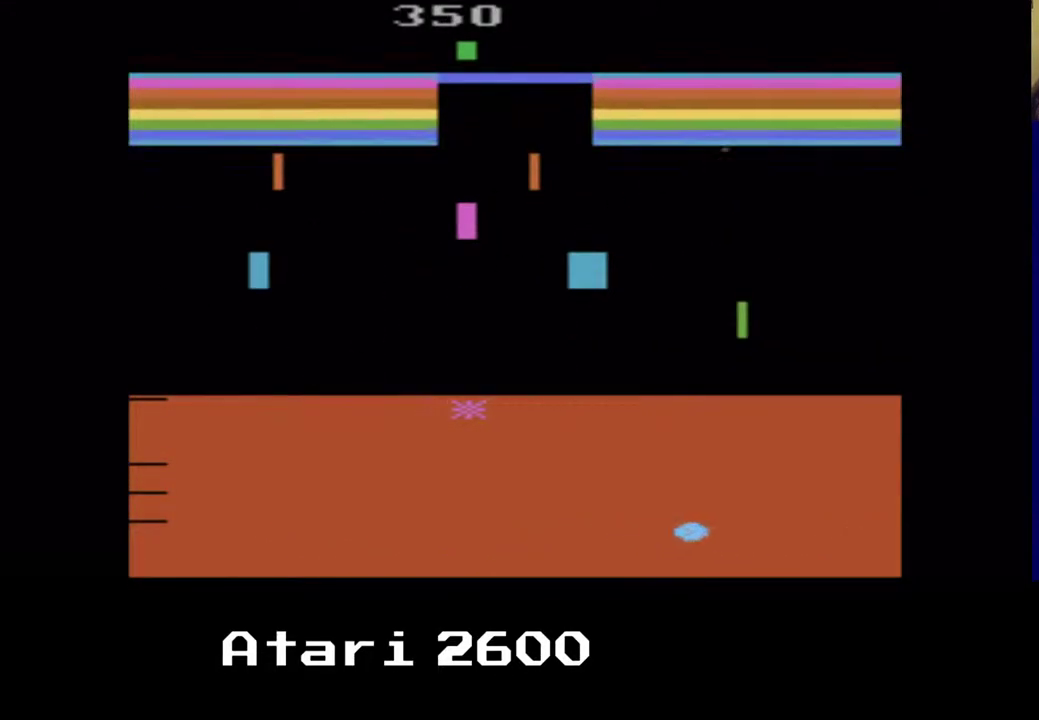
{"buttons": ["DPAD_UP", "DPAD_RIGHT"], "left_stick": "center", "right_stick": "center", "events": [[17, "A", "up"], [133, "A", "down"], [267, "A", "up"]]}
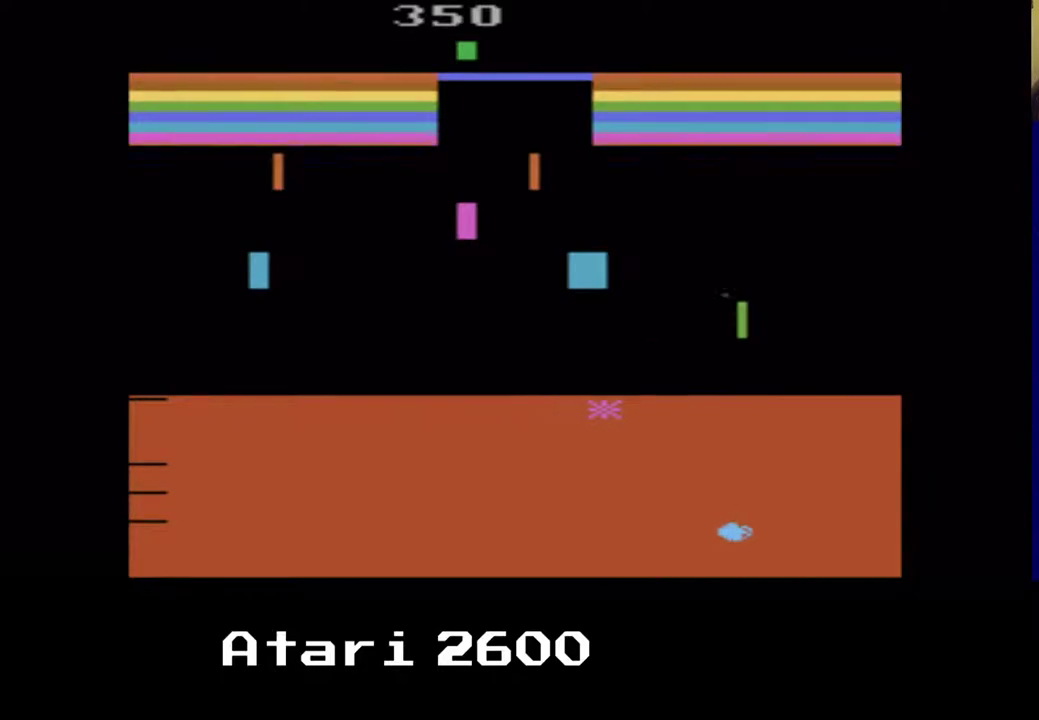
{"buttons": ["A", "DPAD_UP", "DPAD_RIGHT"], "left_stick": "center", "right_stick": "center", "events": [[100, "A", "down"], [183, "A", "up"], [283, "A", "down"], [383, "A", "up"], [450, "A", "down"]]}